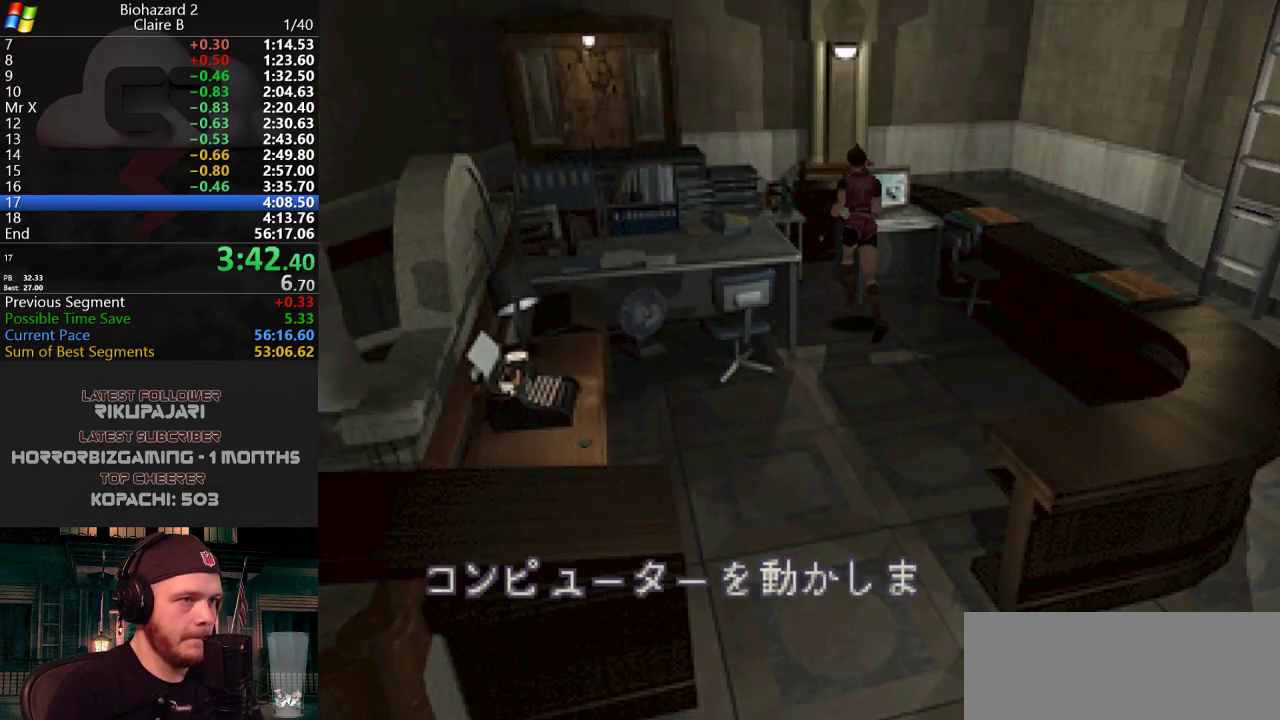
Gameplay with keyboard; each line is a JSON object with the keys held at the frame after it. "events" lists presses ("down") and releases ("up") of "a", "d", "g", "h", "j", "s", "w" and "y" between this image and that frame as [ms after this image, input, new state], when the widget could be followed in between. No other keys are recorded. Mouse input is not recorded.
{"keys": ["j"], "events": [[16, "g", "up"], [66, "g", "down"], [117, "g", "up"], [150, "g", "down"], [200, "g", "up"], [200, "w", "up"], [250, "g", "down"], [300, "g", "up"], [350, "g", "down"], [484, "g", "up"]]}
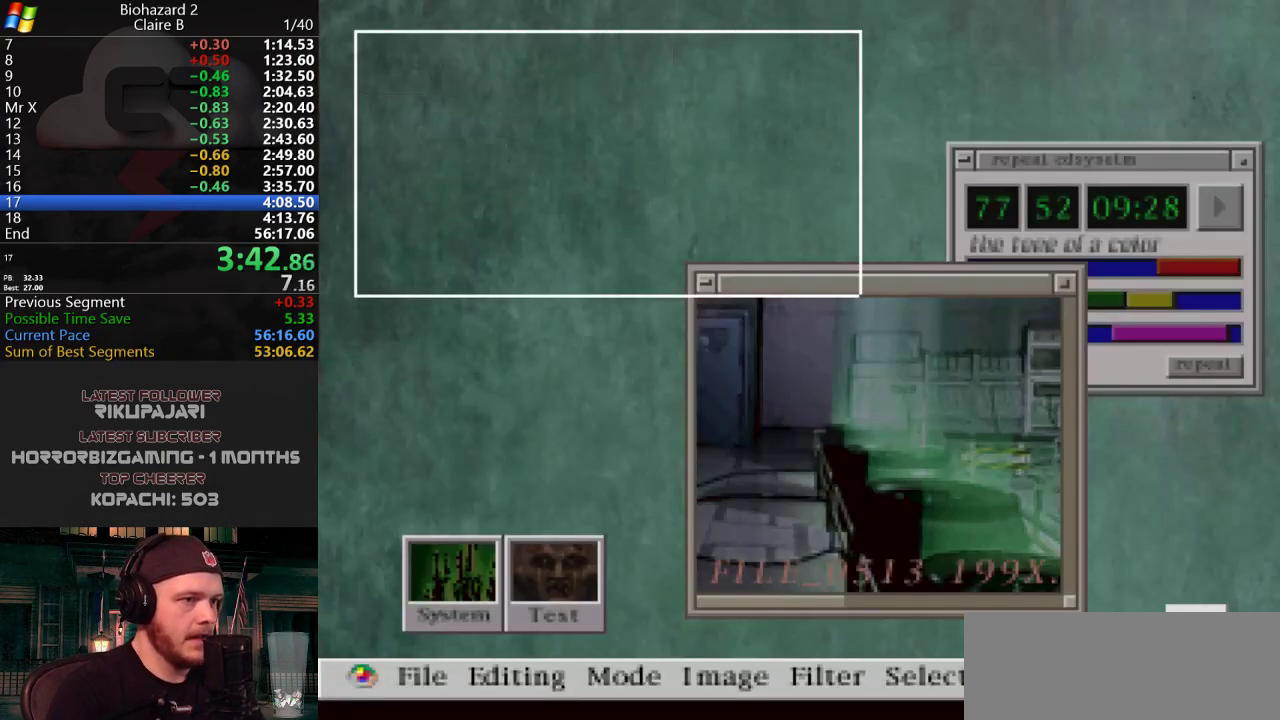
{"keys": ["g", "j"], "events": [[34, "g", "down"], [84, "g", "up"], [451, "g", "down"]]}
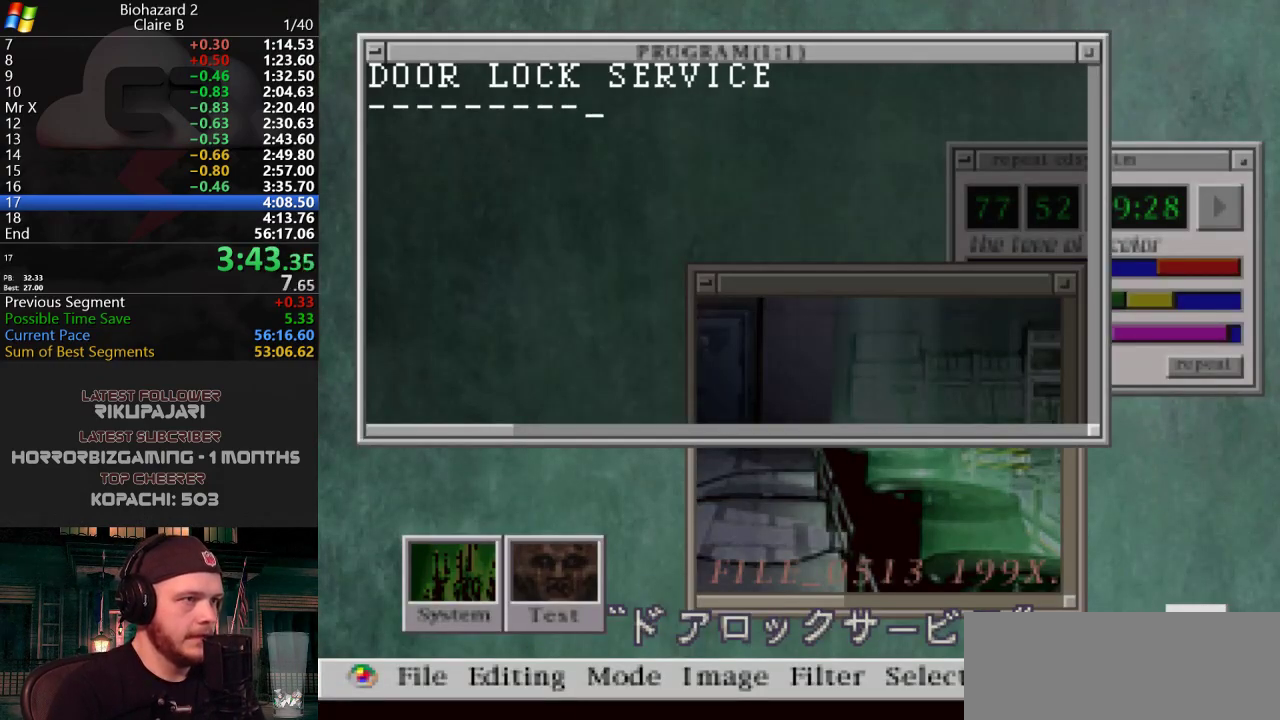
{"keys": ["g", "j"], "events": []}
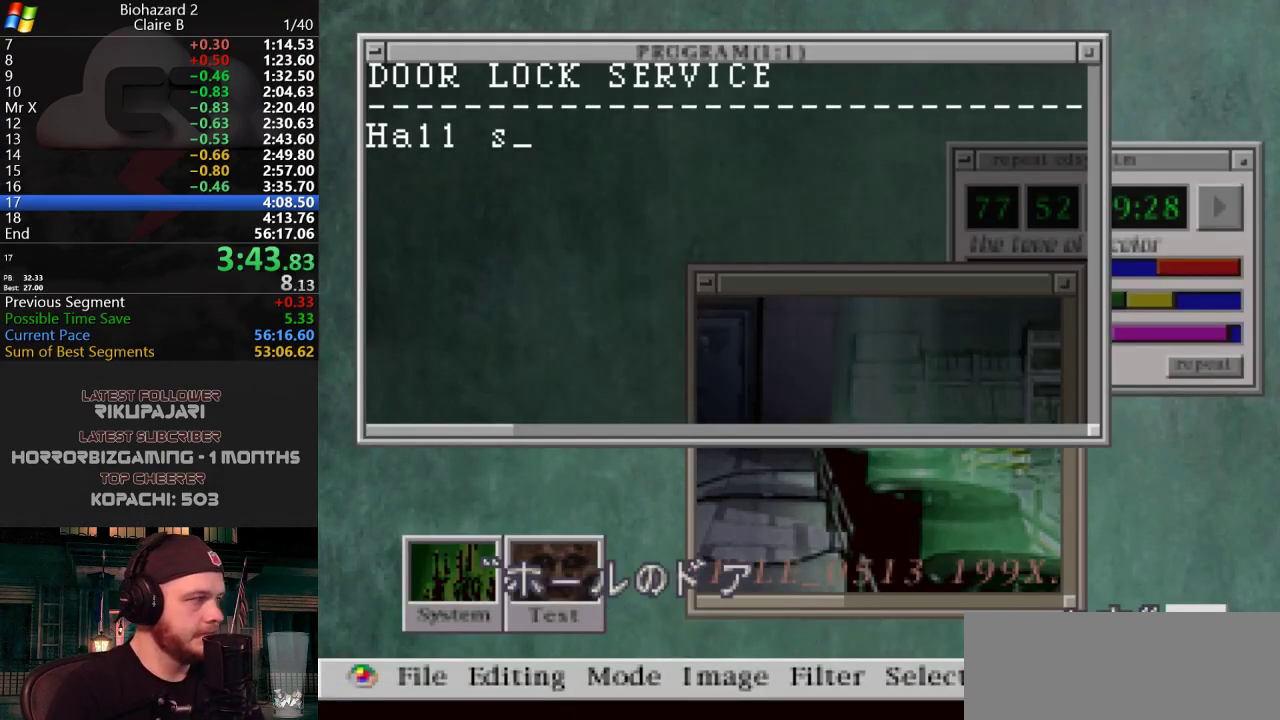
{"keys": ["g", "j"], "events": []}
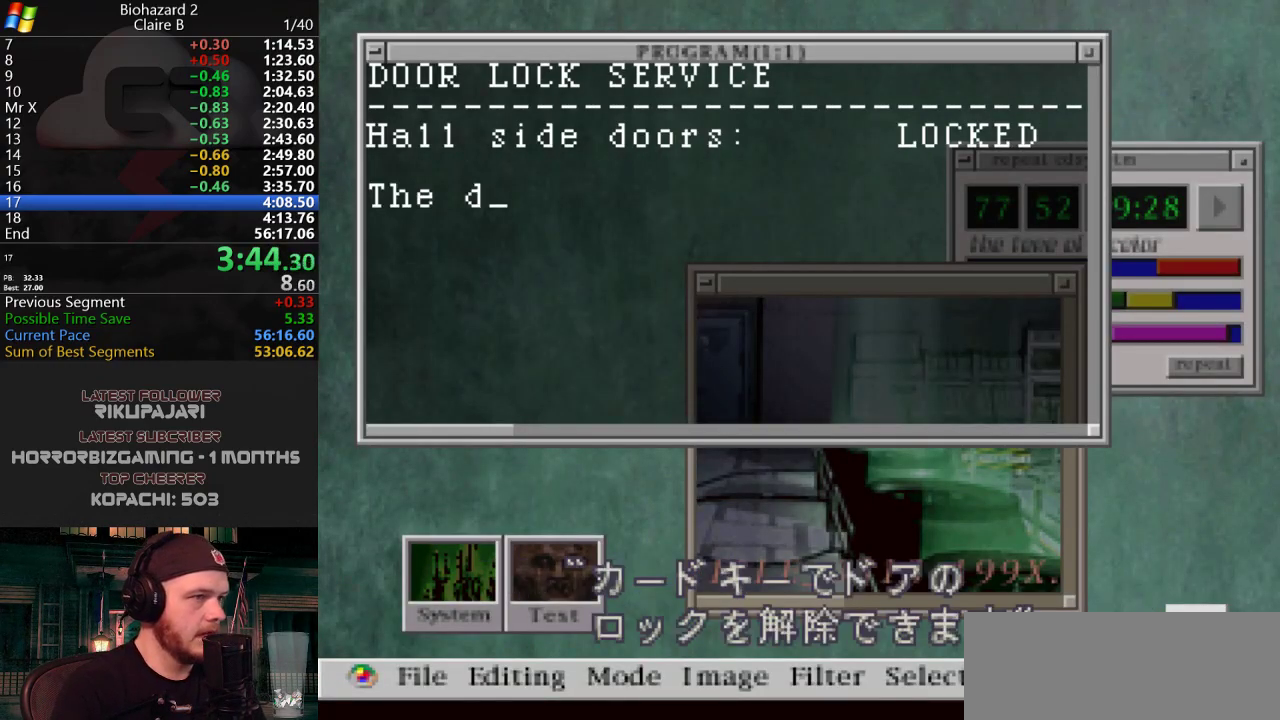
{"keys": ["j"], "events": [[500, "g", "up"]]}
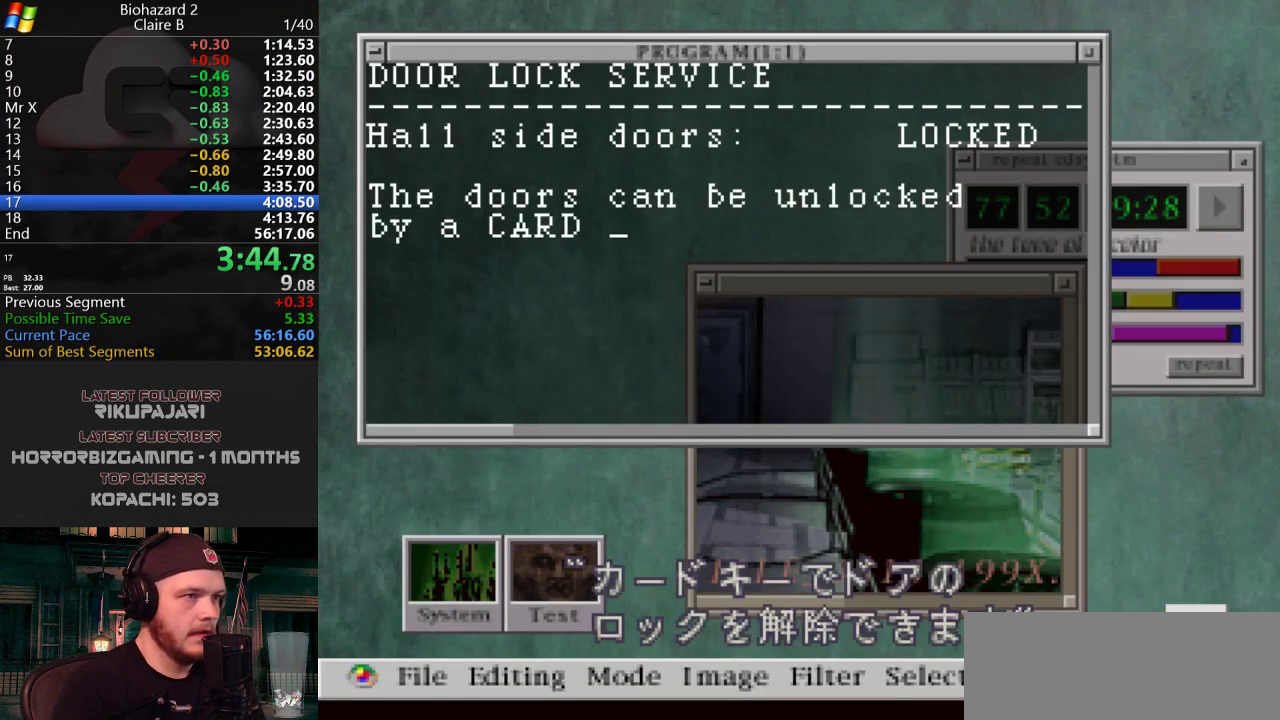
{"keys": ["j"], "events": [[50, "g", "down"], [100, "g", "up"], [234, "g", "down"], [284, "g", "up"], [334, "g", "down"], [467, "g", "up"]]}
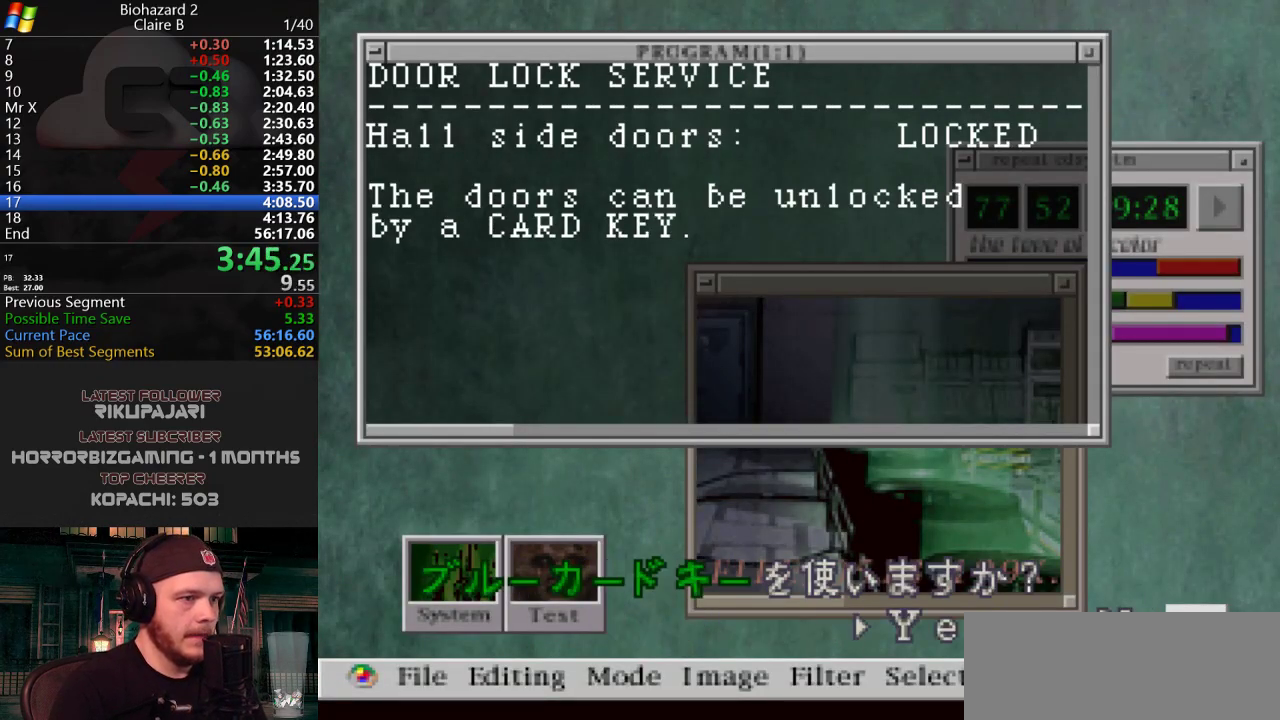
{"keys": ["g", "j"], "events": [[16, "g", "down"], [66, "g", "up"], [200, "g", "down"]]}
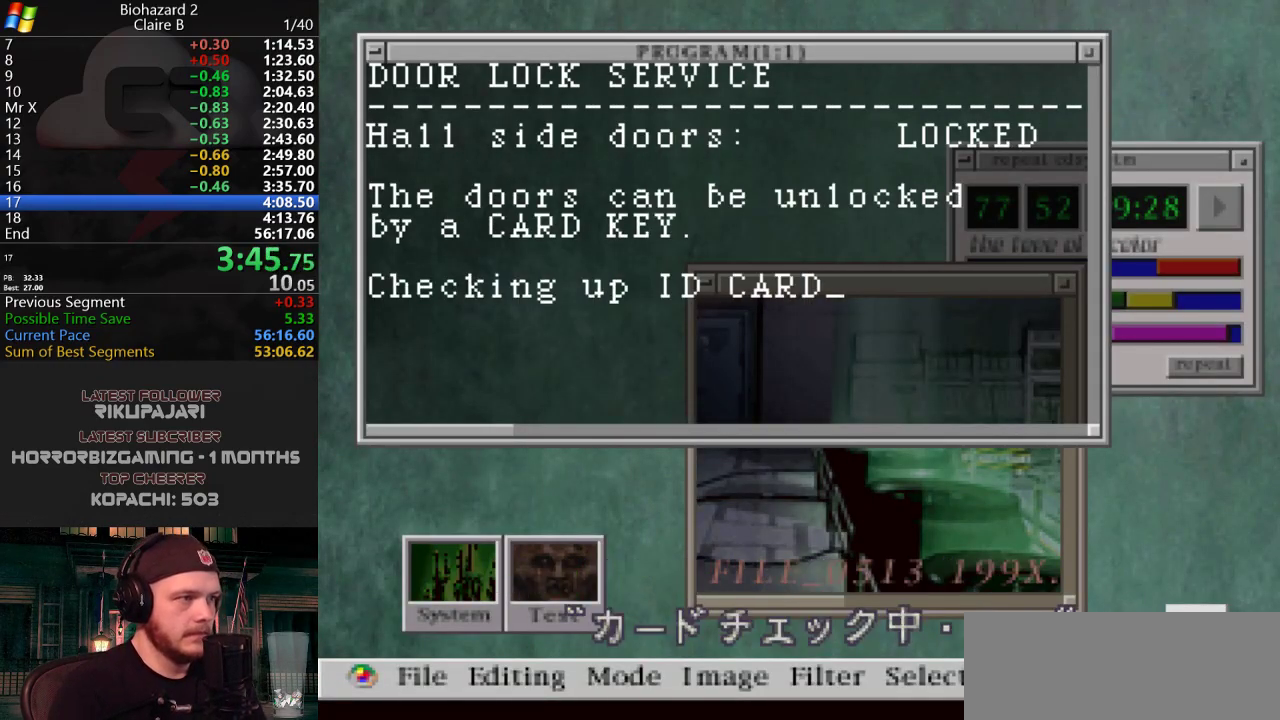
{"keys": ["g", "j"], "events": []}
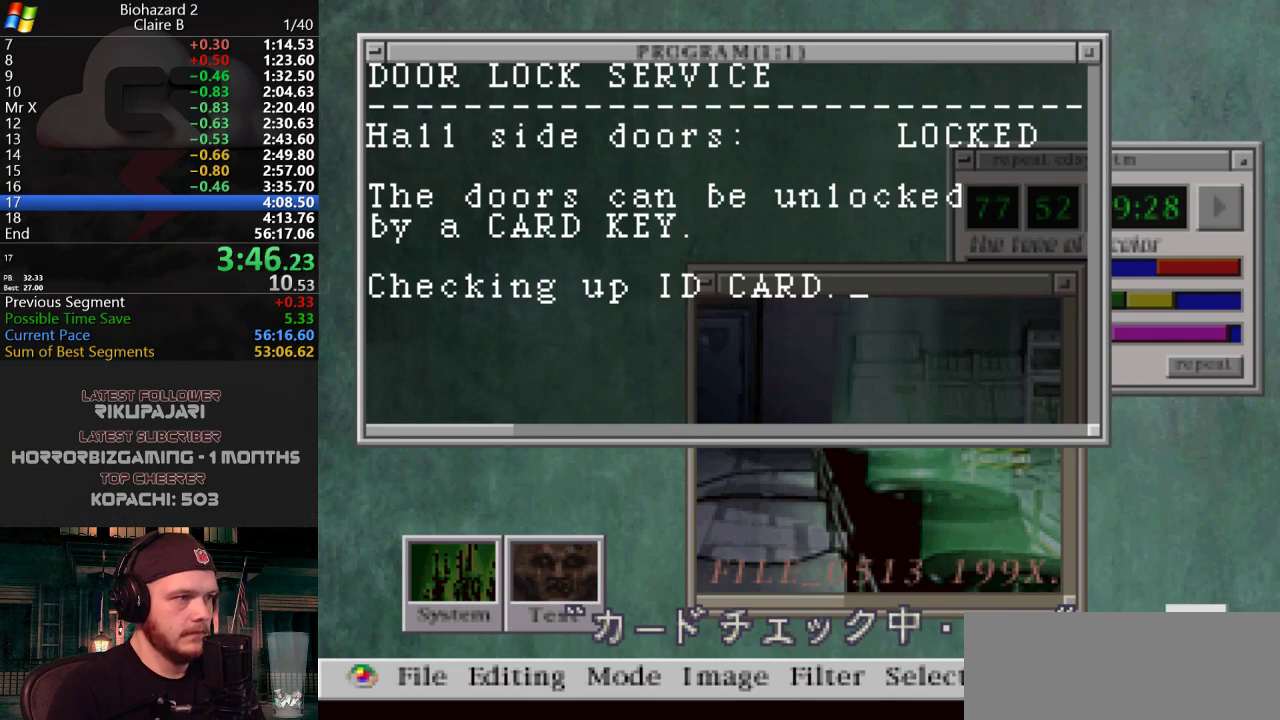
{"keys": ["j"], "events": [[383, "g", "up"]]}
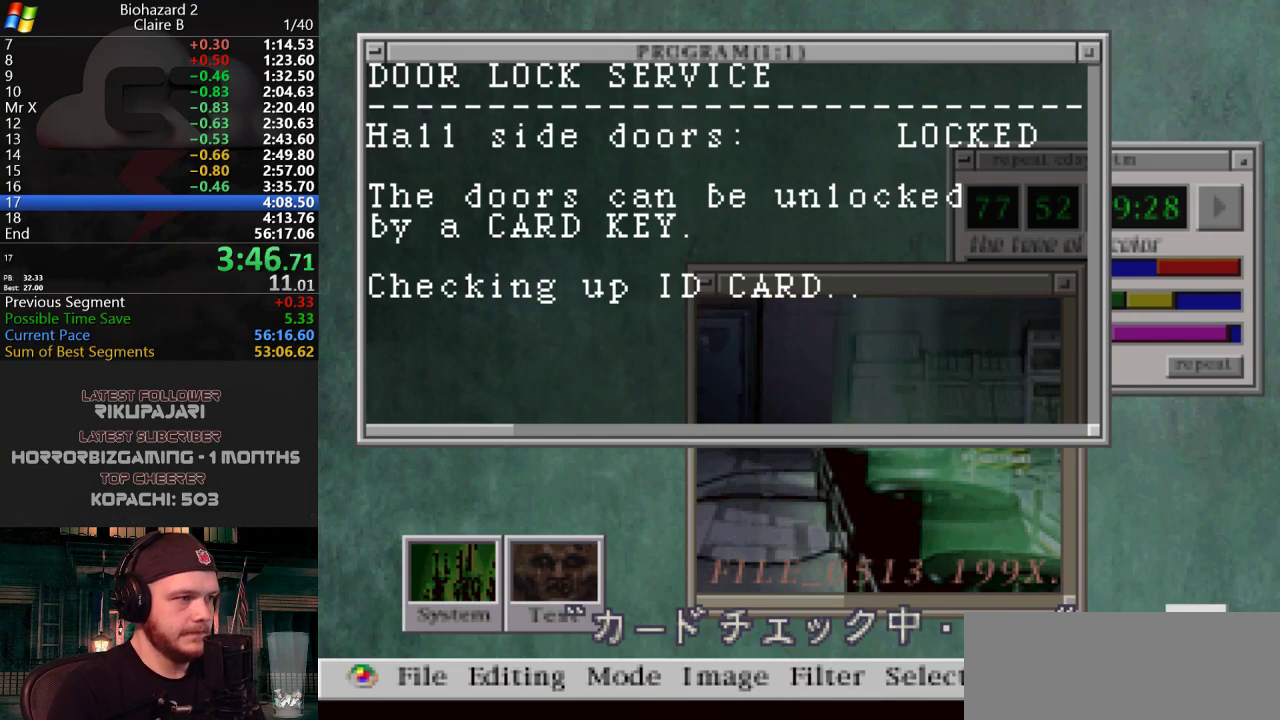
{"keys": ["j"], "events": []}
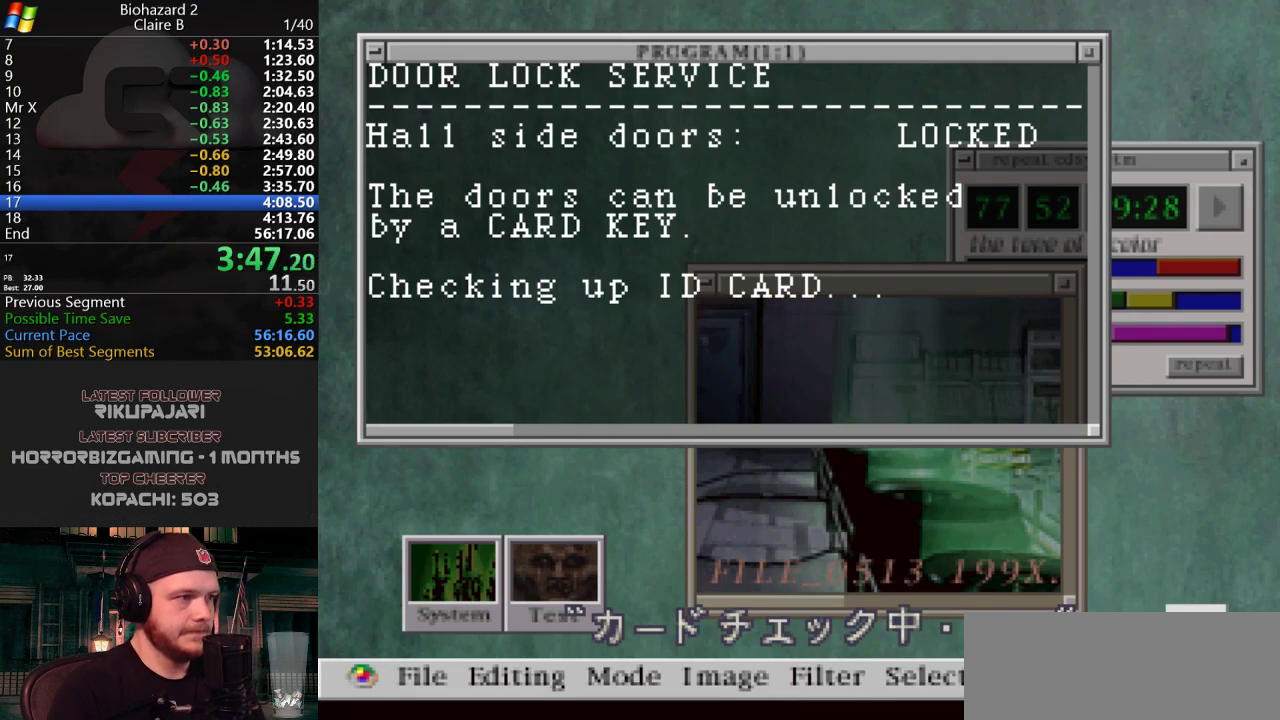
{"keys": ["j"], "events": []}
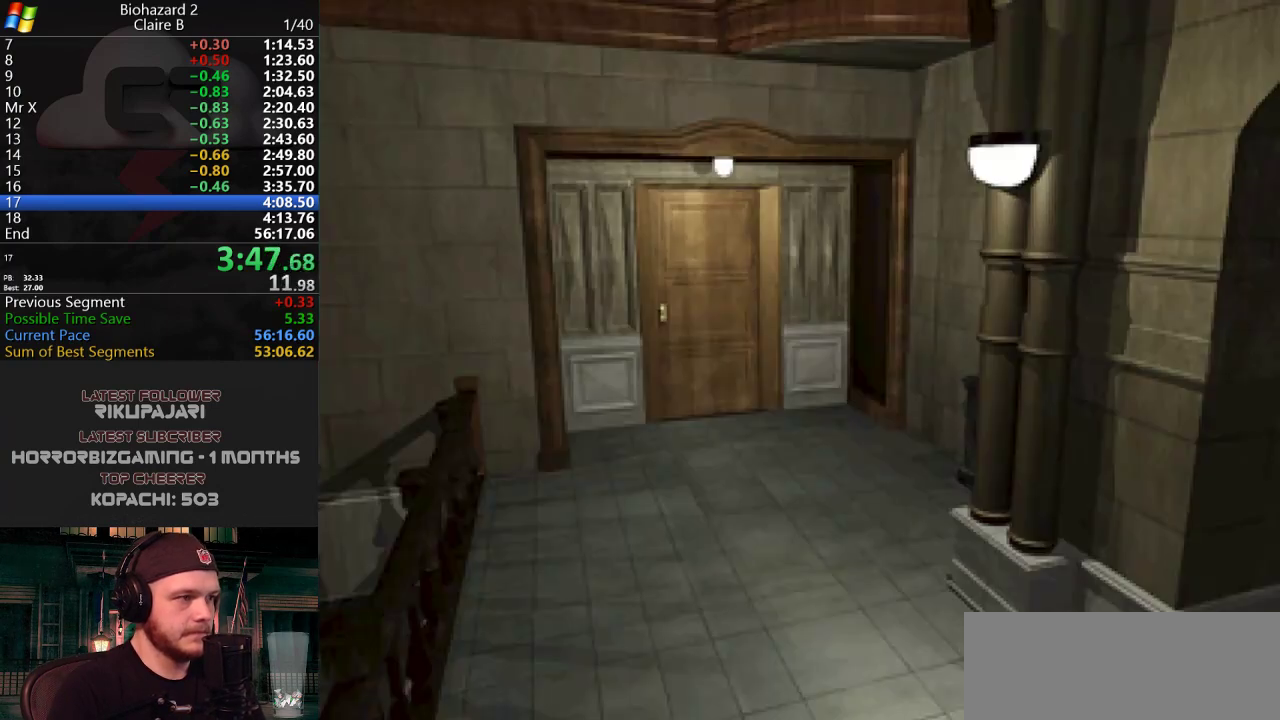
{"keys": ["j"], "events": [[317, "g", "down"], [451, "g", "up"]]}
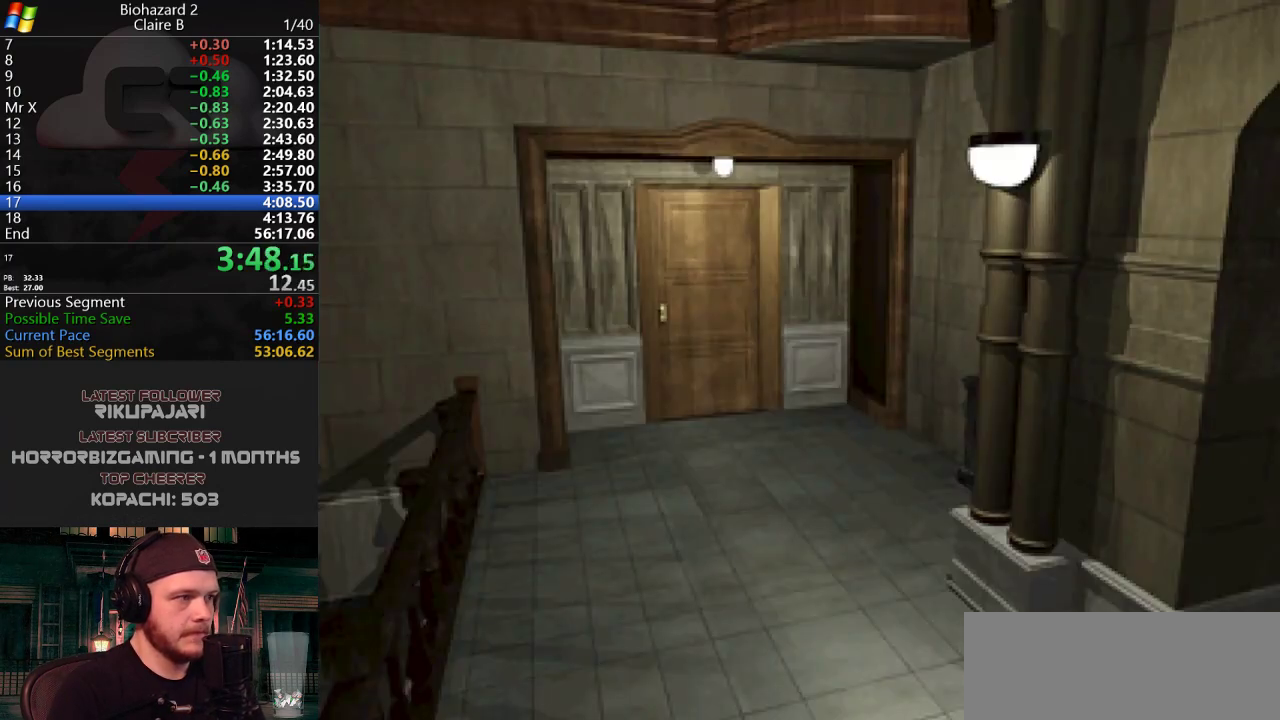
{"keys": ["j"], "events": [[133, "g", "down"], [183, "g", "up"], [233, "g", "down"], [283, "g", "up"], [333, "g", "down"], [383, "g", "up"], [417, "g", "down"], [467, "g", "up"]]}
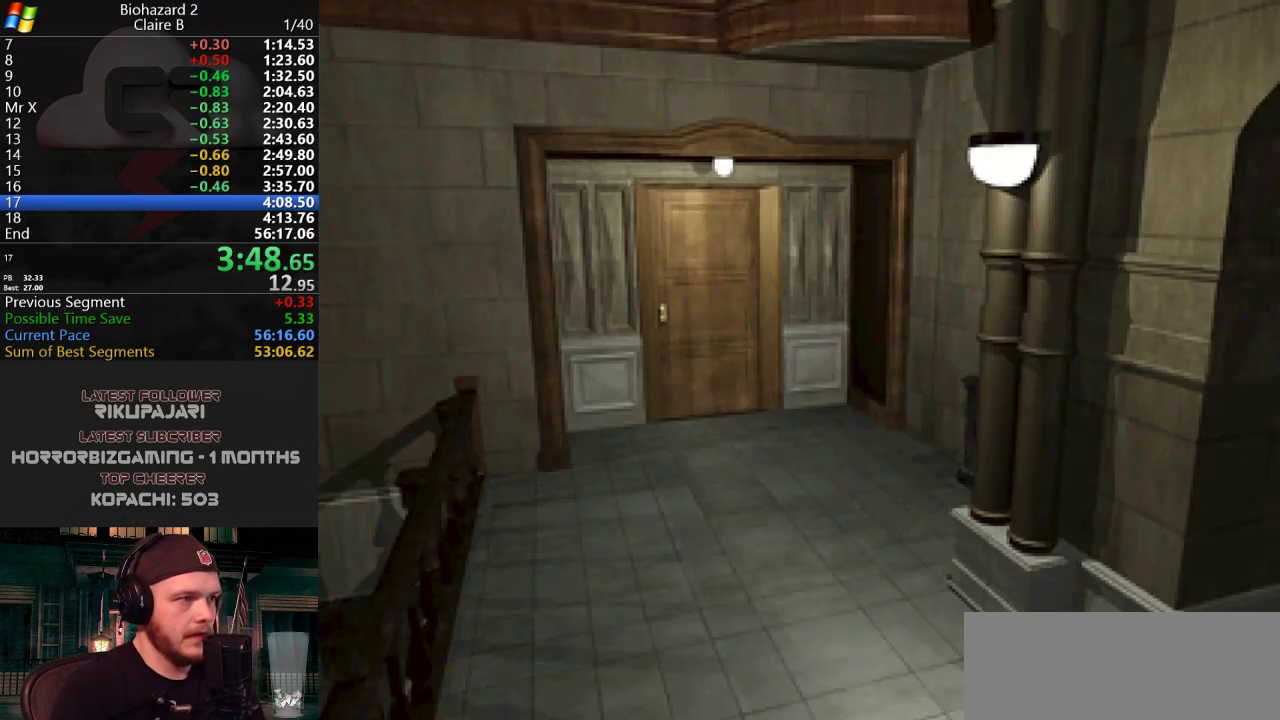
{"keys": ["g", "j"], "events": [[17, "g", "down"], [67, "g", "up"], [117, "g", "down"], [150, "g", "up"], [200, "g", "down"], [251, "g", "up"], [301, "g", "down"], [351, "g", "up"], [384, "g", "down"], [434, "g", "up"], [484, "g", "down"]]}
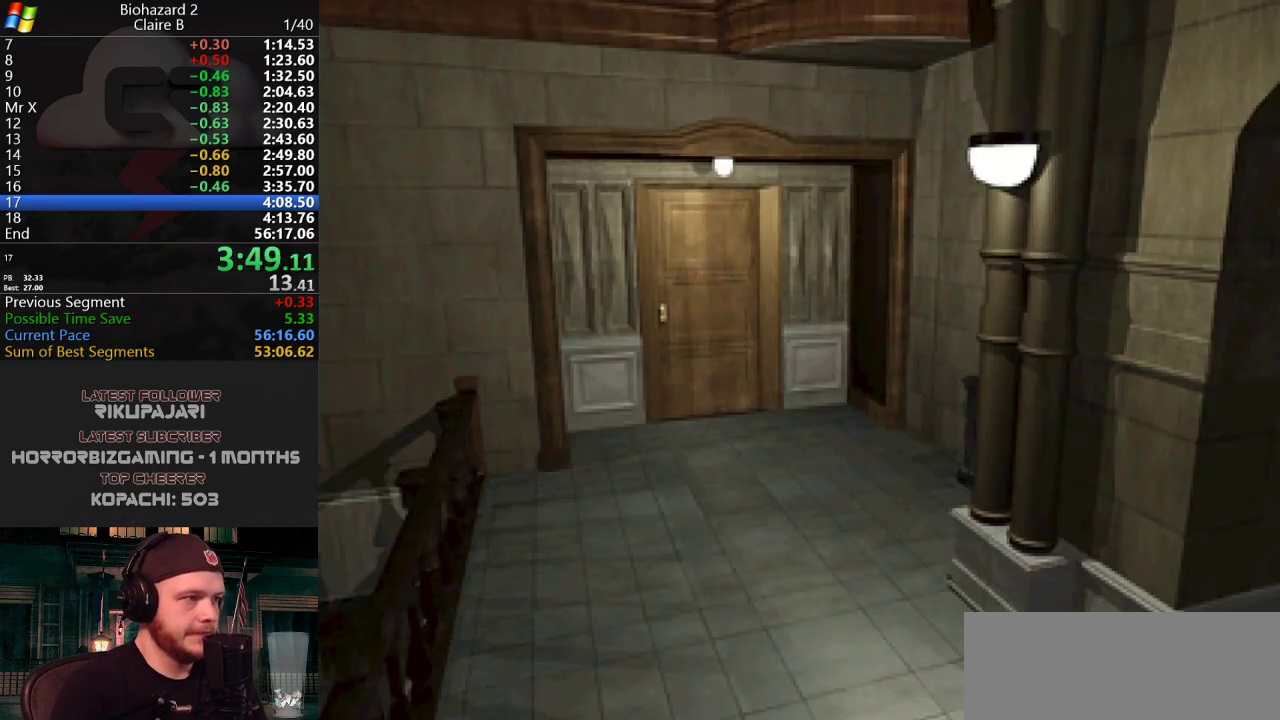
{"keys": ["j"], "events": [[33, "g", "up"], [83, "g", "down"], [117, "g", "up"], [167, "g", "down"], [217, "g", "up"], [267, "g", "down"], [317, "g", "up"], [367, "g", "down"], [400, "g", "up"], [450, "g", "down"], [500, "g", "up"]]}
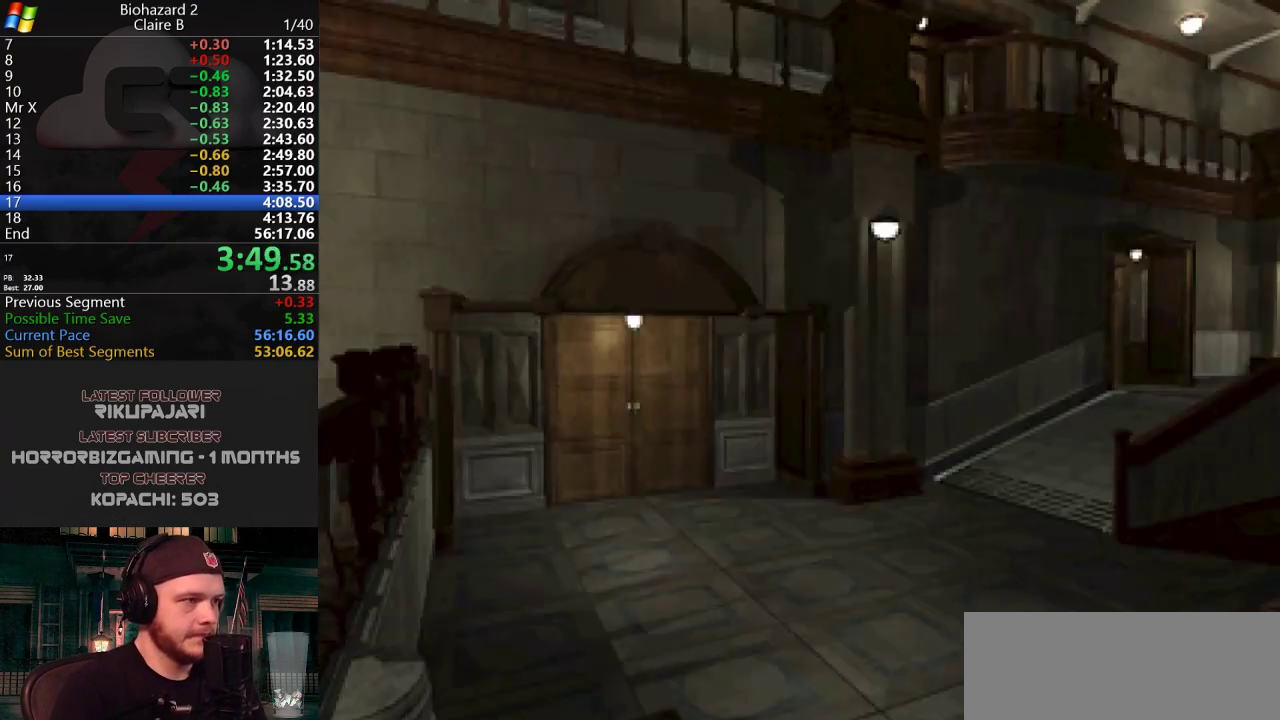
{"keys": ["g", "j"], "events": [[50, "g", "down"], [100, "g", "up"], [134, "g", "down"], [184, "g", "up"], [234, "g", "down"], [284, "g", "up"], [334, "g", "down"], [367, "g", "up"], [417, "g", "down"]]}
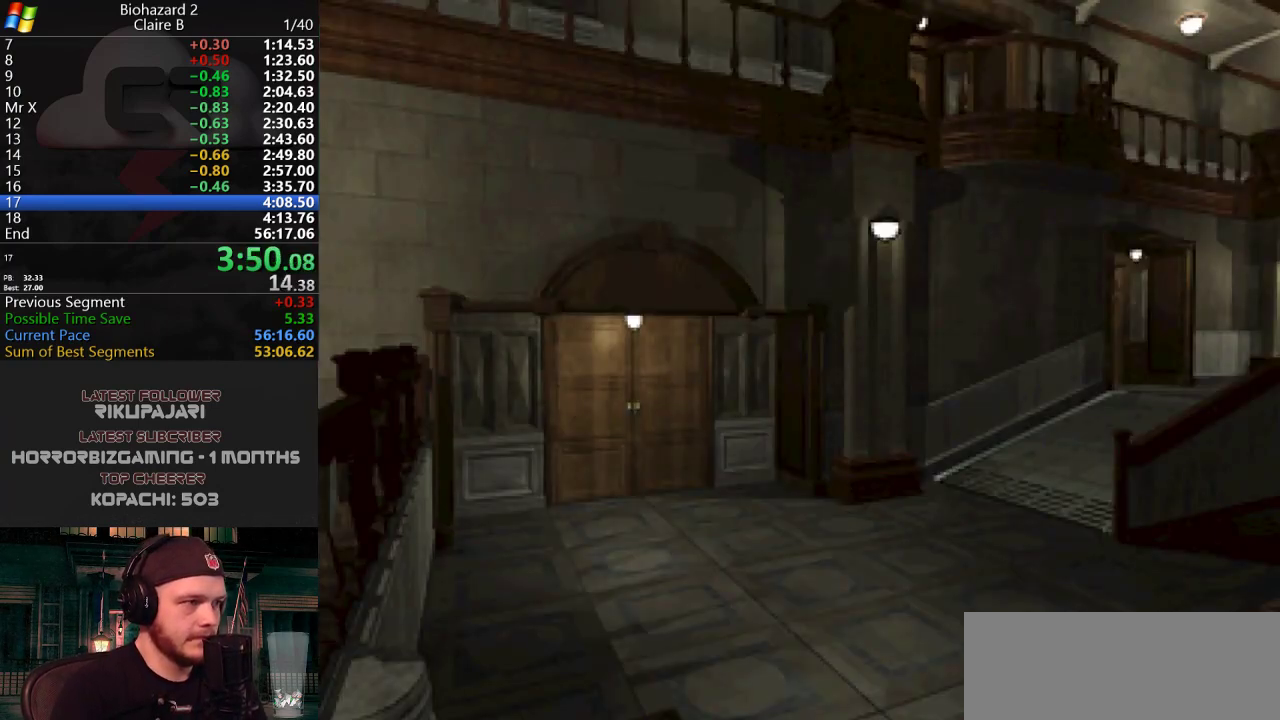
{"keys": ["g", "j"], "events": [[66, "g", "up"], [117, "g", "down"], [150, "g", "up"], [200, "g", "down"], [250, "g", "up"], [300, "g", "down"], [350, "g", "up"], [383, "g", "down"], [434, "g", "up"], [484, "g", "down"]]}
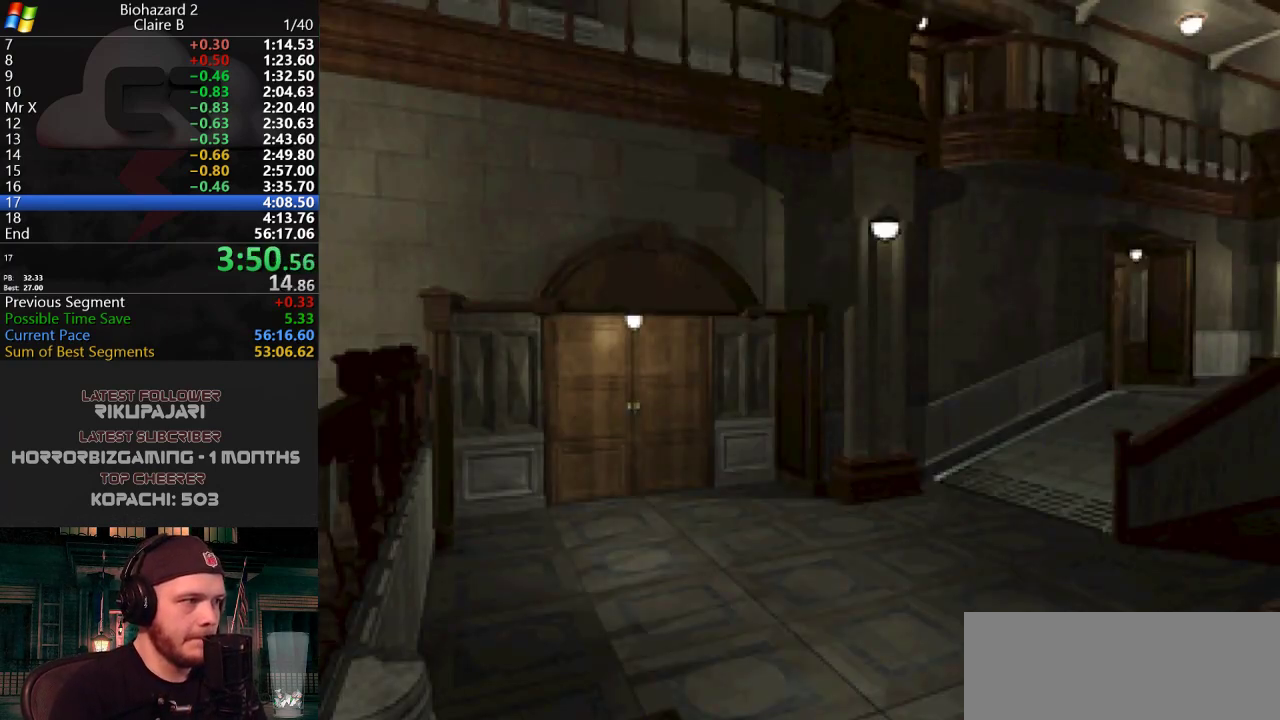
{"keys": ["j"], "events": [[34, "g", "up"], [84, "g", "down"], [134, "g", "up"], [167, "g", "down"], [217, "g", "up"], [267, "g", "down"], [317, "g", "up"], [367, "g", "down"], [401, "g", "up"], [451, "g", "down"], [501, "g", "up"]]}
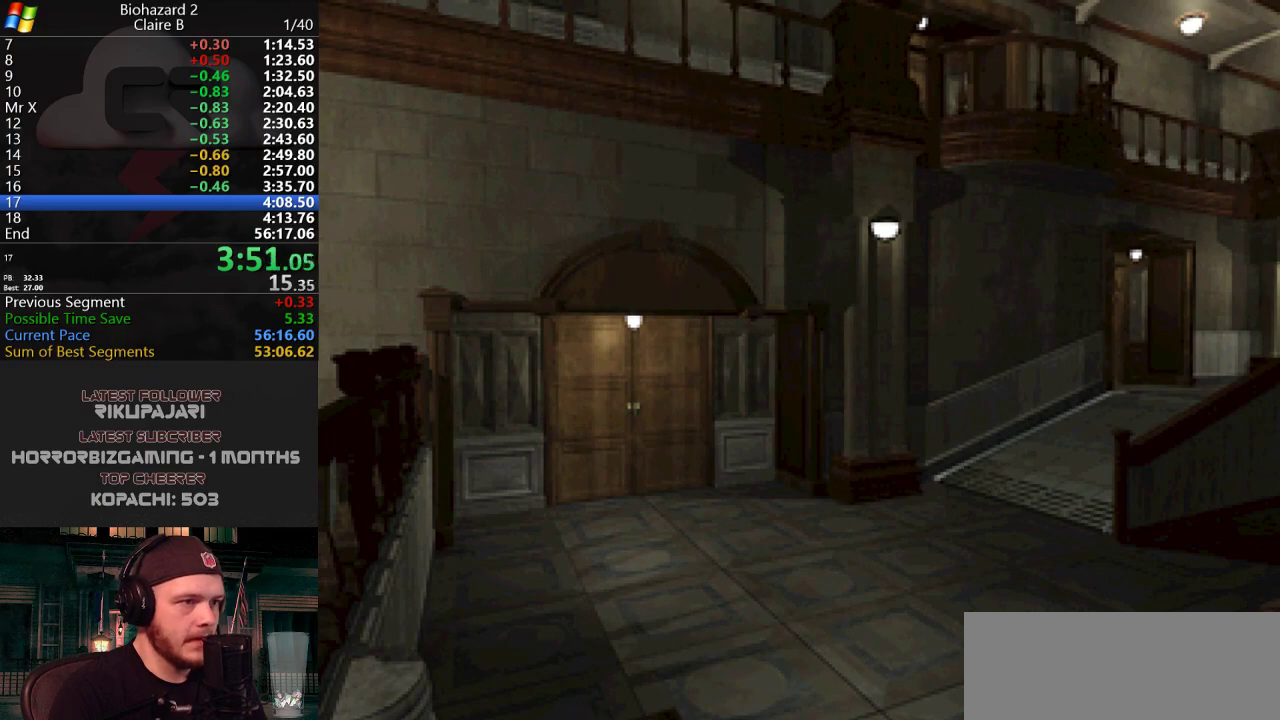
{"keys": ["j"], "events": [[50, "g", "down"], [100, "g", "up"], [150, "g", "down"], [183, "g", "up"], [233, "g", "down"], [283, "g", "up"], [333, "g", "down"], [383, "g", "up"], [417, "g", "down"], [467, "g", "up"]]}
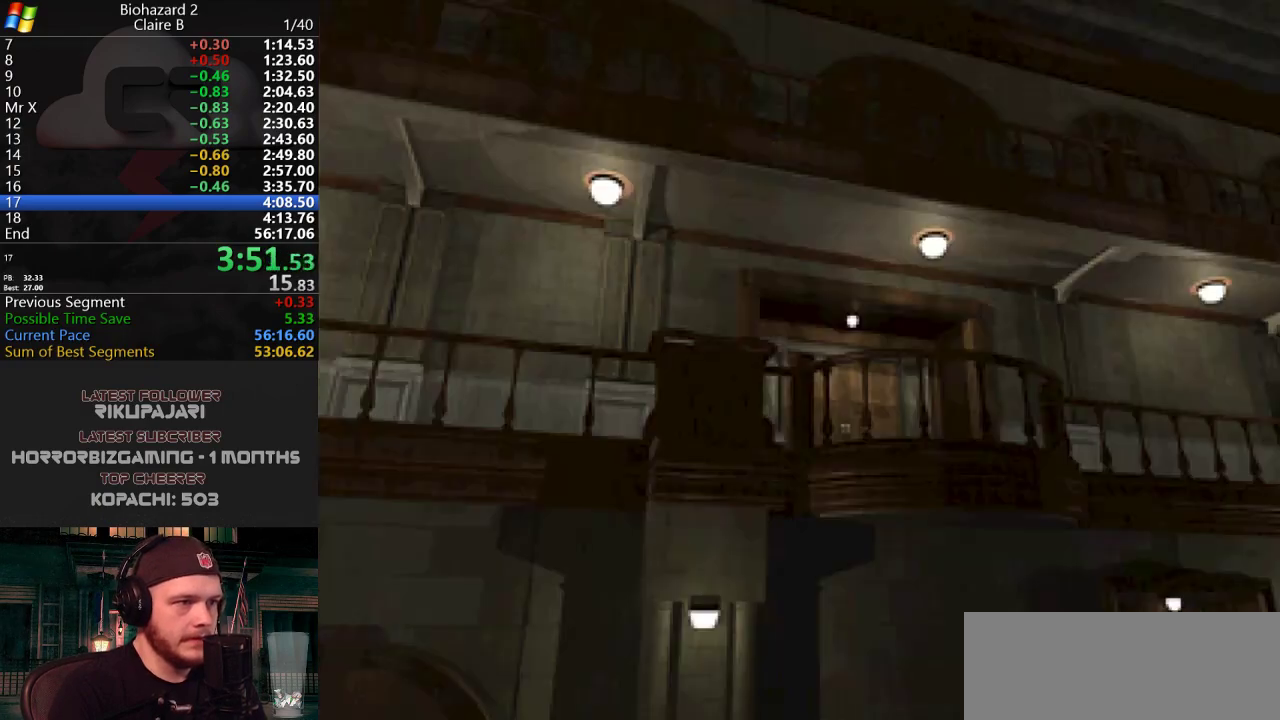
{"keys": ["g", "j"], "events": [[17, "g", "down"]]}
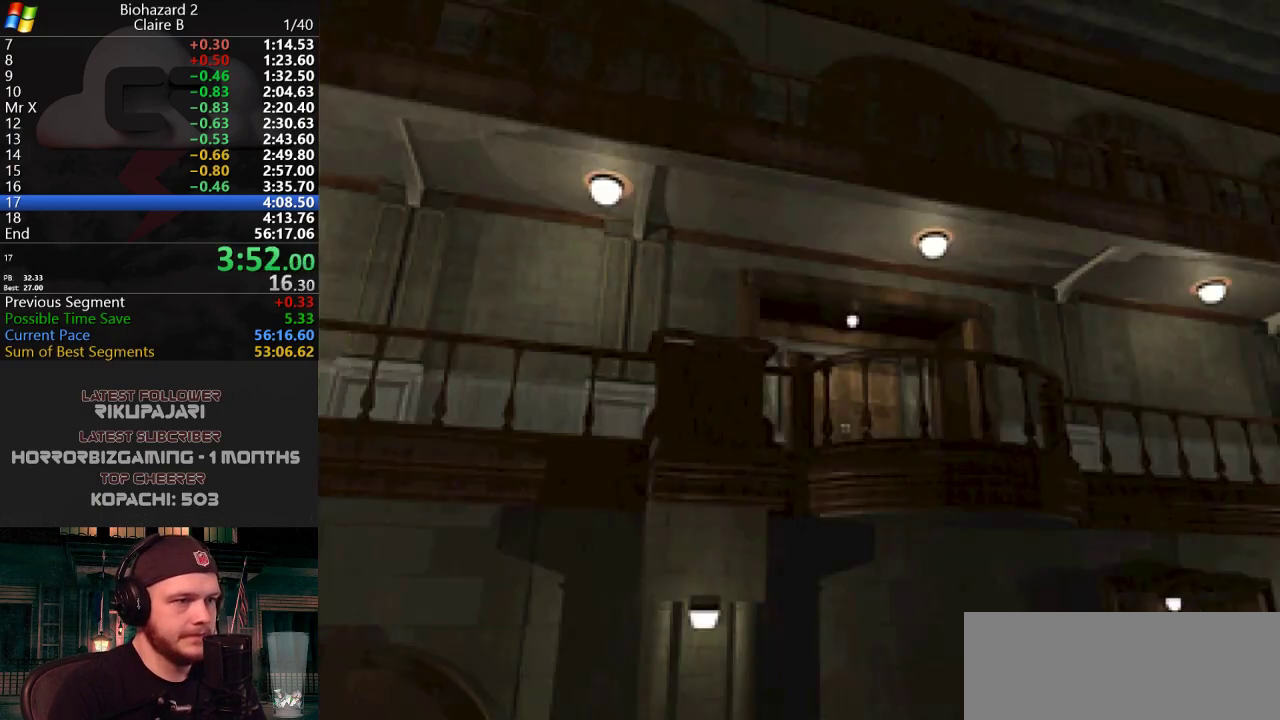
{"keys": ["g", "j"], "events": []}
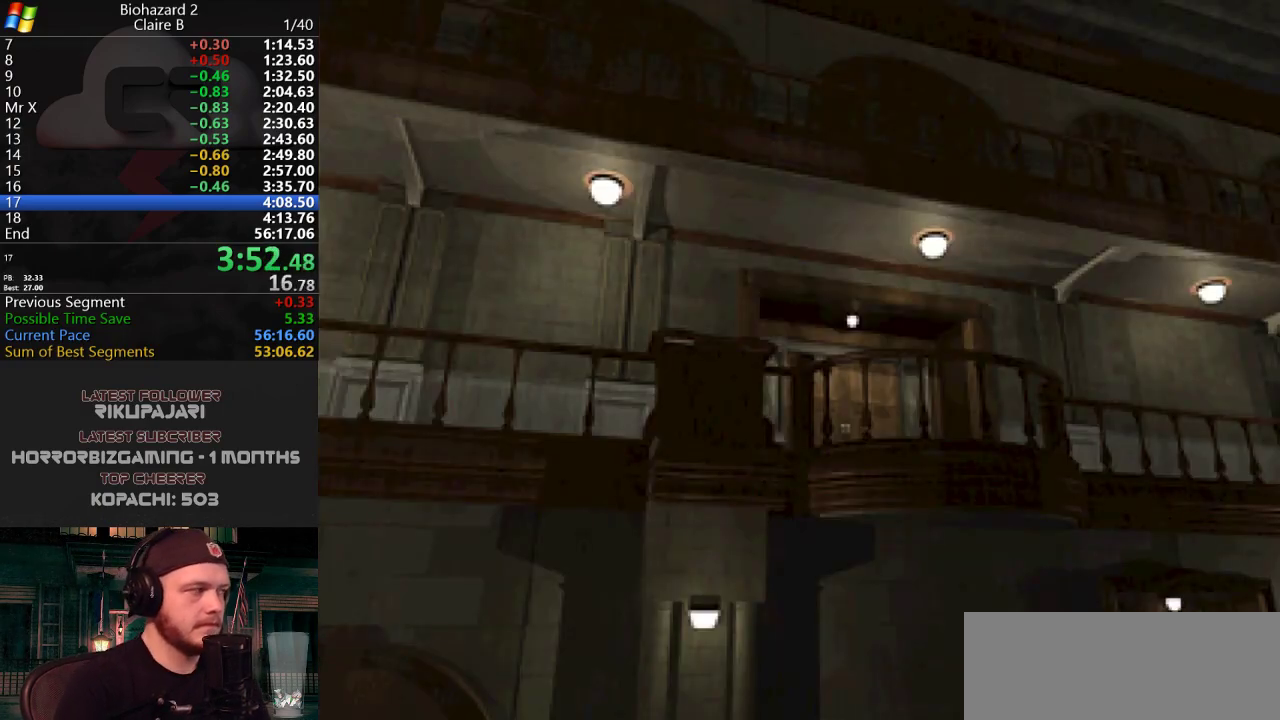
{"keys": ["g", "j"], "events": []}
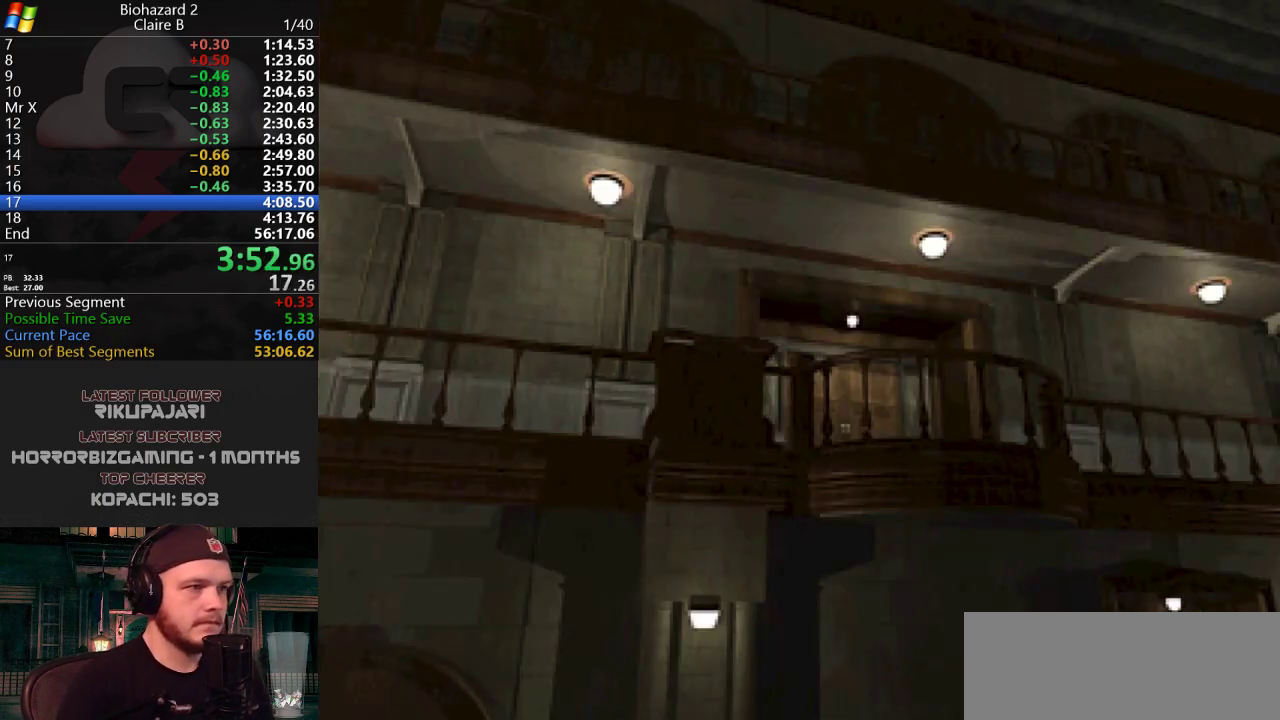
{"keys": ["g", "j"], "events": []}
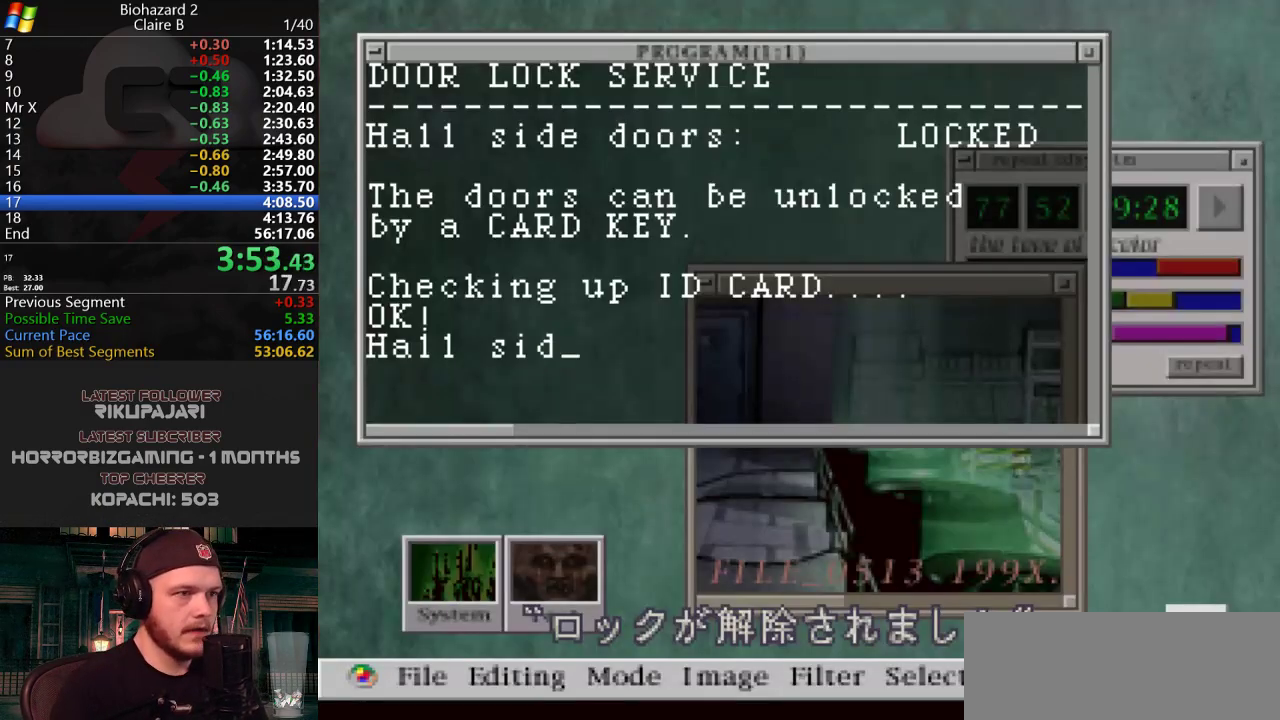
{"keys": ["g", "j"], "events": []}
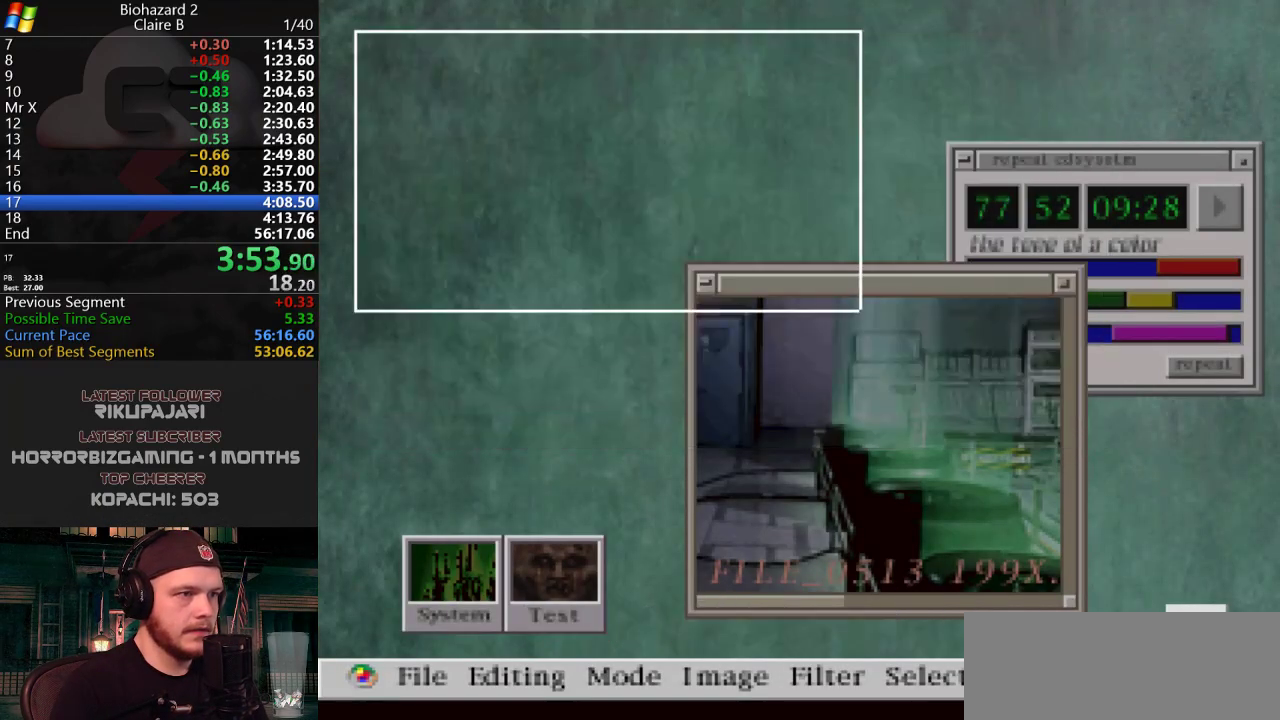
{"keys": ["a", "j"]}
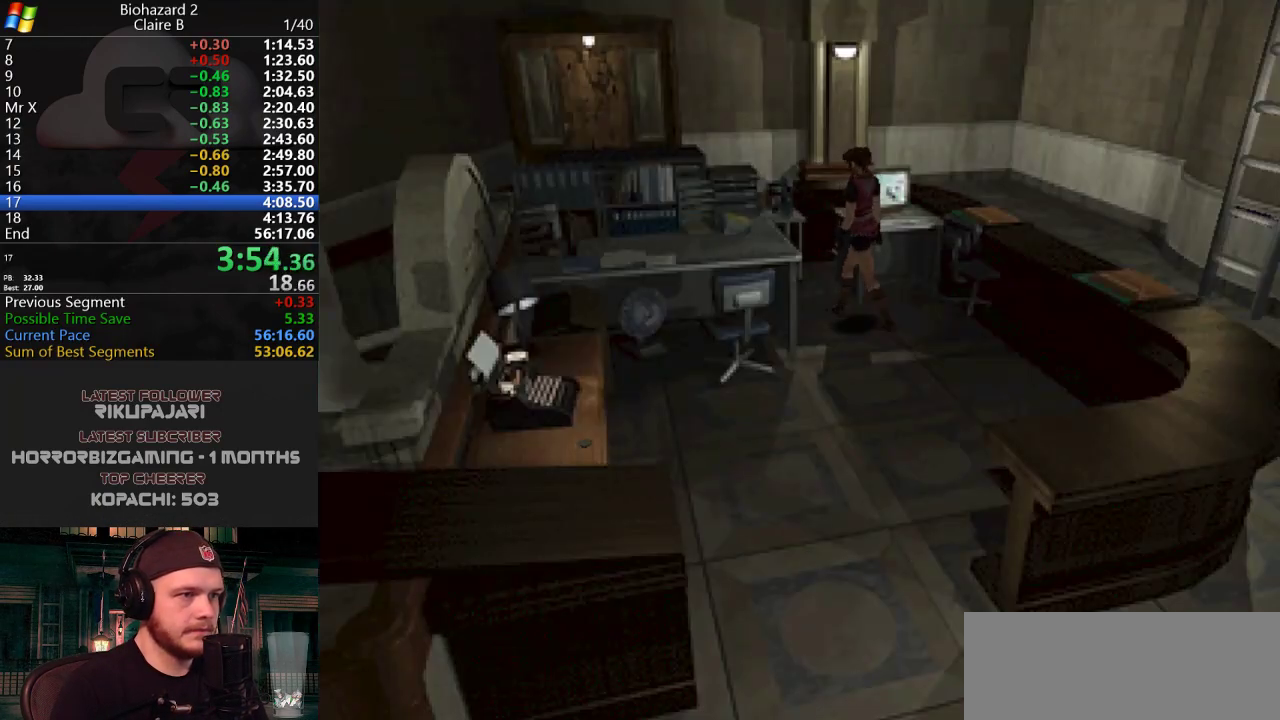
{"keys": ["a", "j", "w"], "events": [[367, "w", "down"]]}
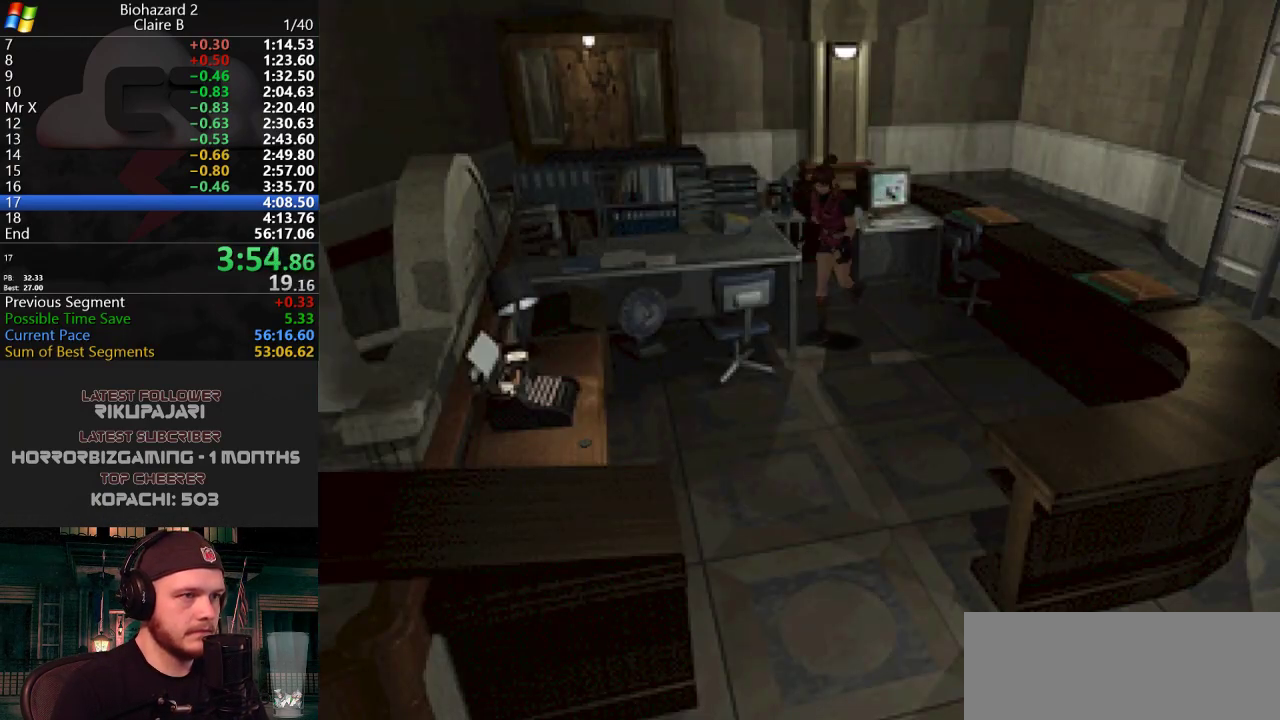
{"keys": ["j", "w"], "events": [[184, "a", "up"]]}
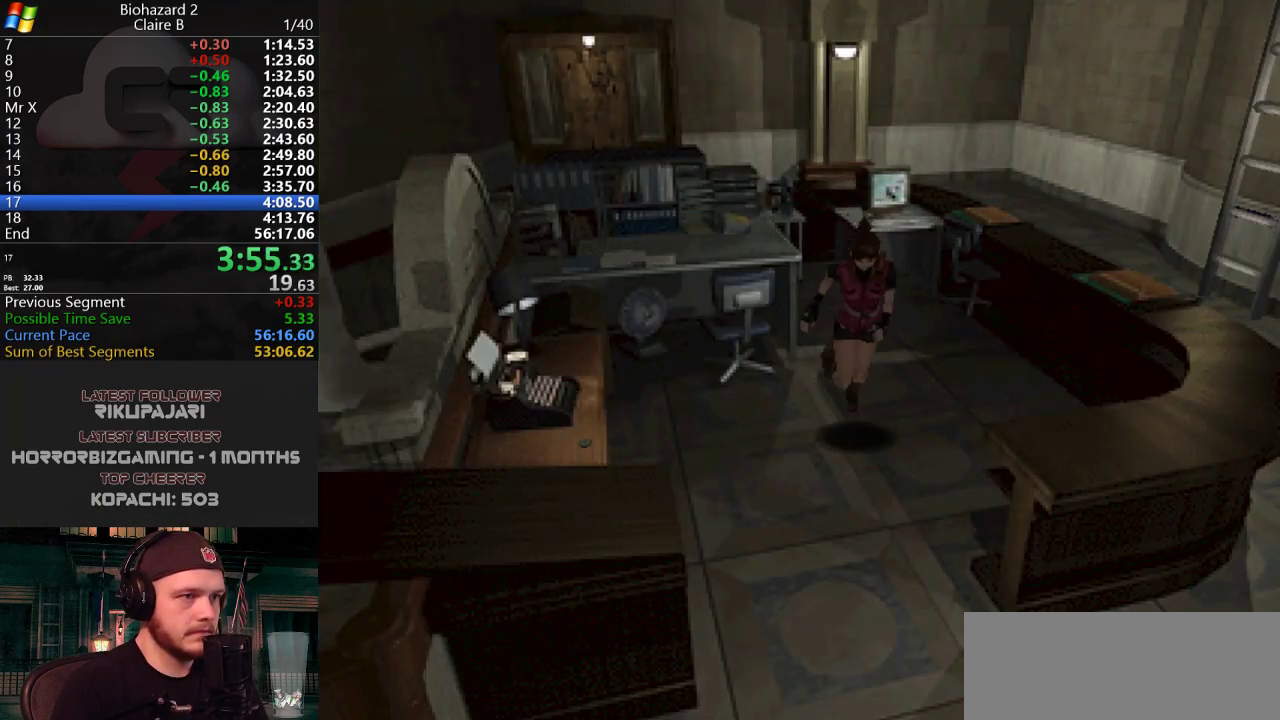
{"keys": ["d", "j", "w"], "events": [[150, "d", "down"], [200, "d", "up"], [483, "d", "down"]]}
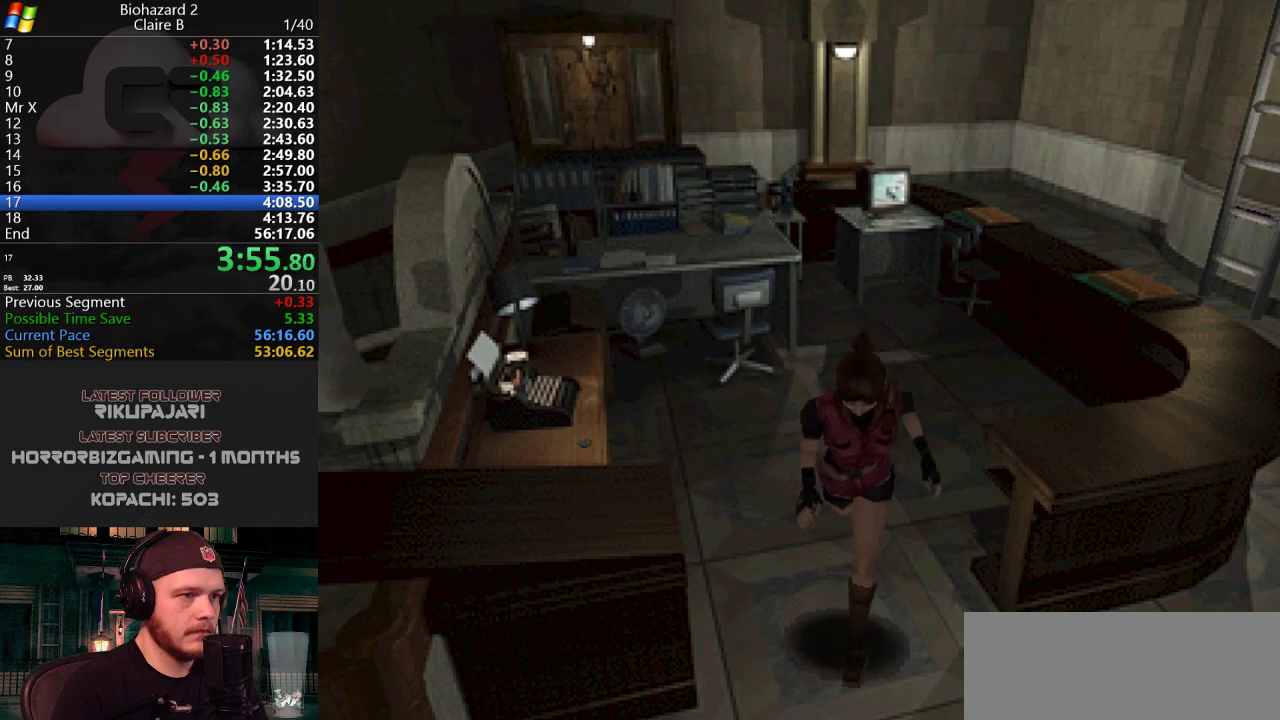
{"keys": ["d", "j", "w"], "events": [[400, "d", "up"], [501, "d", "down"]]}
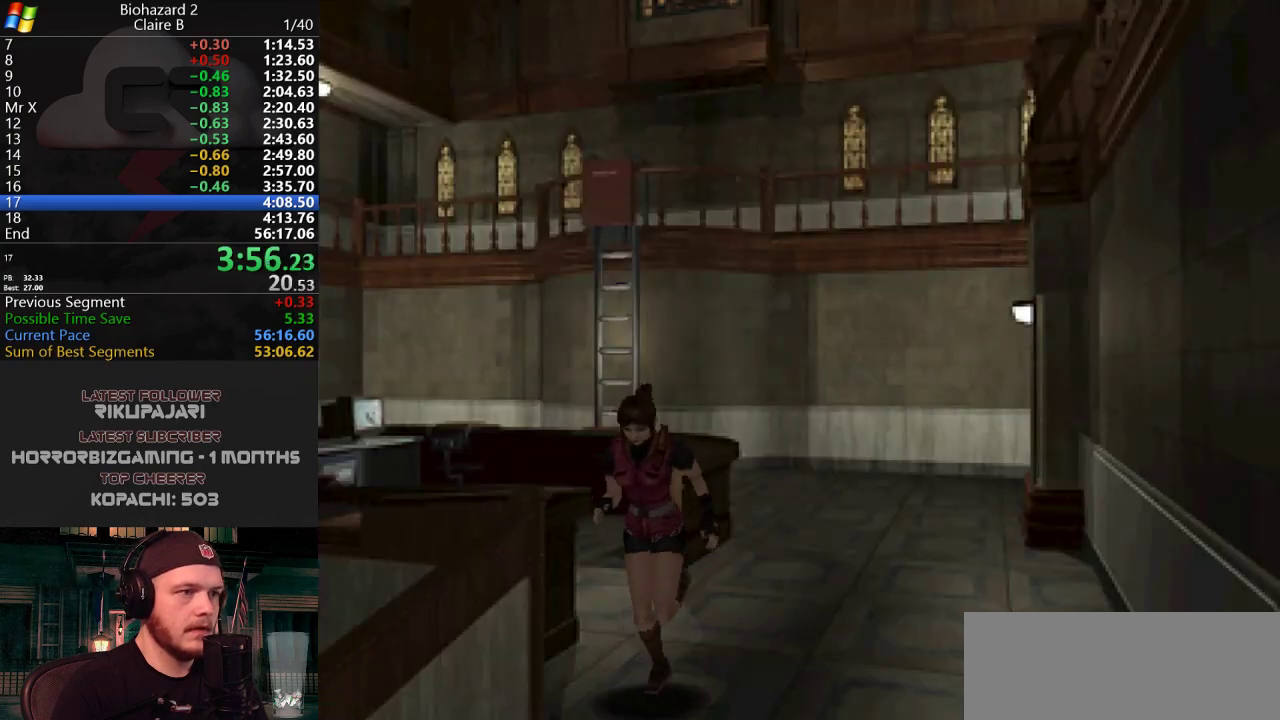
{"keys": ["j", "w"], "events": [[50, "d", "up"], [183, "d", "down"], [283, "d", "up"]]}
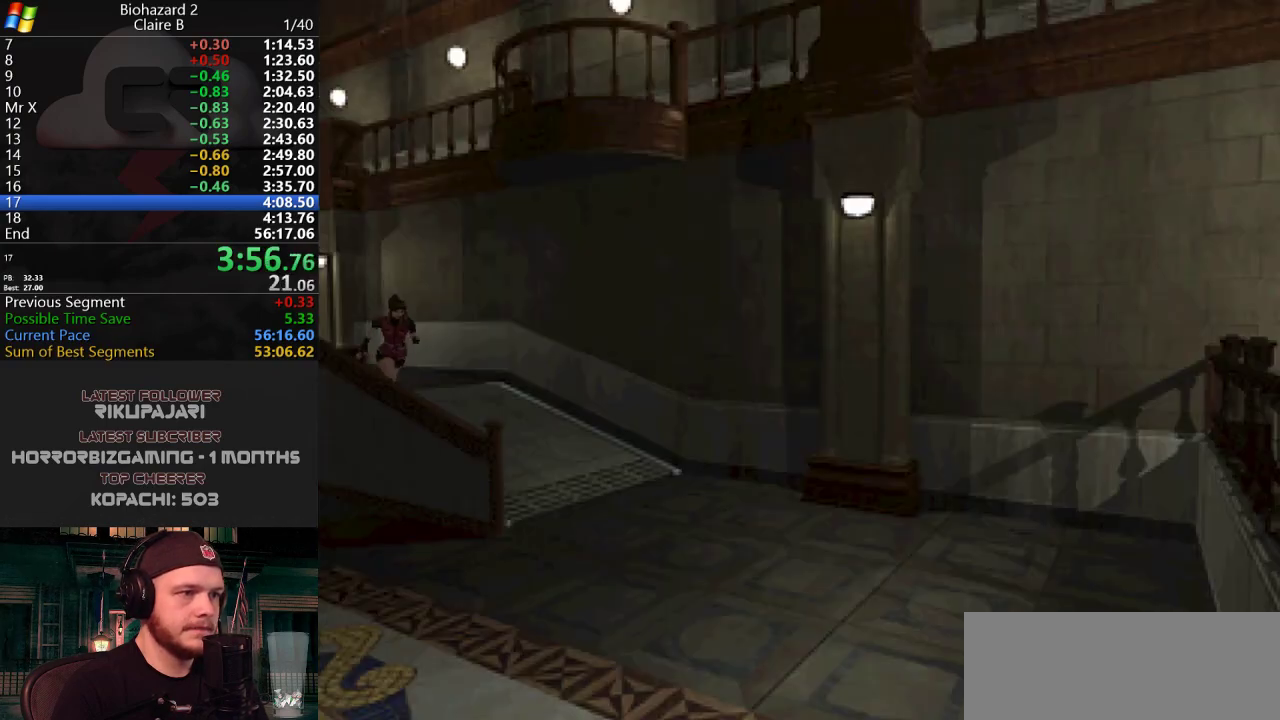
{"keys": ["j", "w"], "events": []}